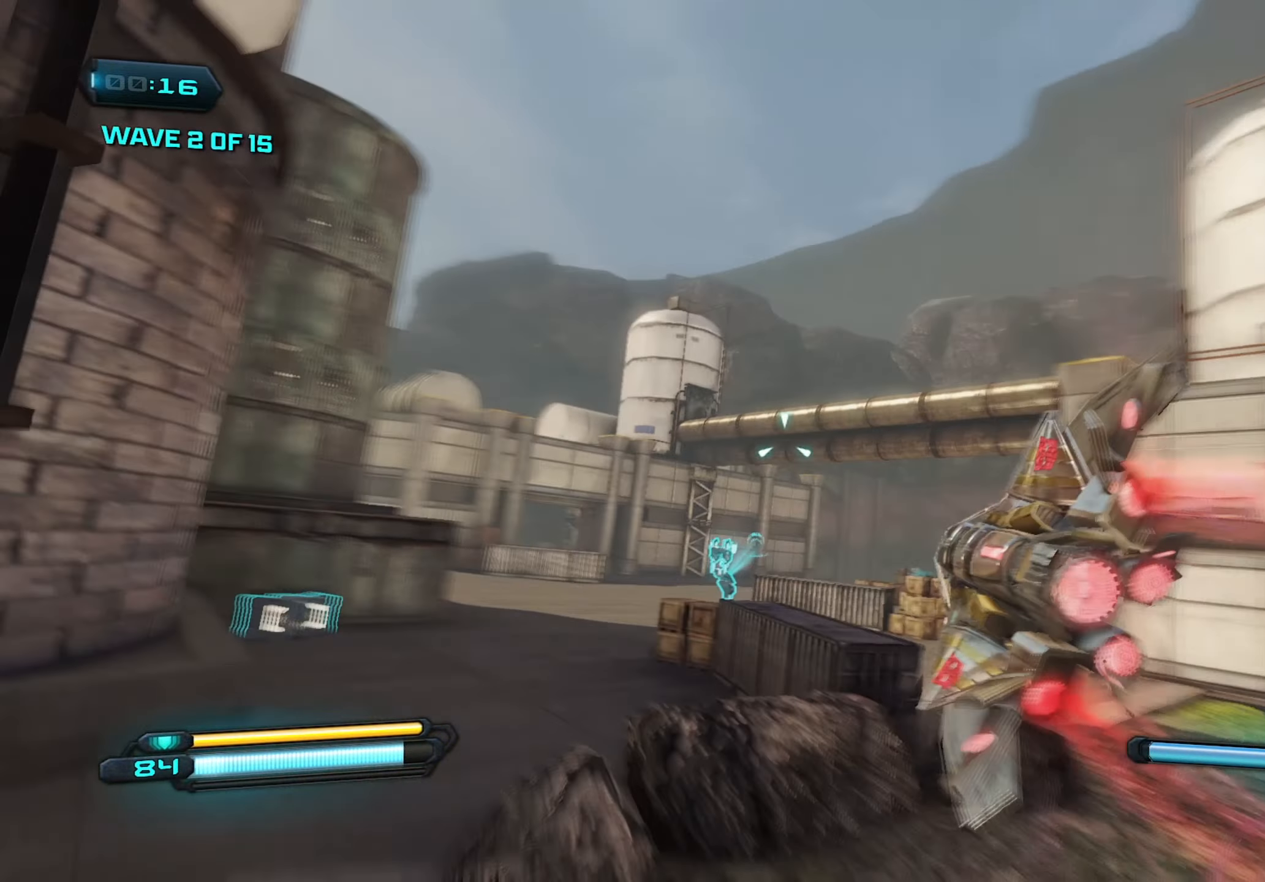
Gameplay with keyboard and mouse; each line is a JSON object with the keys and mouse buttons held at the frame after it. "events" lists presses ("down") and releases ("up") of "1", "2", "3", "4", "5", "a", "alt", "c", "caps_lock", "ctrl", "d", "e", "f", "g", "q", "r", "s", "shift", "space", "t", "tab", "v", "w", "x", "z", "mouse_left", "mouse_wheel" and "mouse_right" between this image and that frame as [ms after this image, input, new state], when the widget could be followed in between. "mouse_left", "mouse_wheel", "mouse_right" = the "left", "wheel", "right" buttons of the "mouse" list. No other keys are recorded. "wheel" means that the mouse wheel is clicked or scrolled. "mouse_move" is the direction in which the mouse moves at that frame (one of eight, or "still"), when it could be read.
{"keys": [], "mouse": [], "mouse_move": "down", "events": [[284, "mouse_right", "up"], [333, "w", "up"]]}
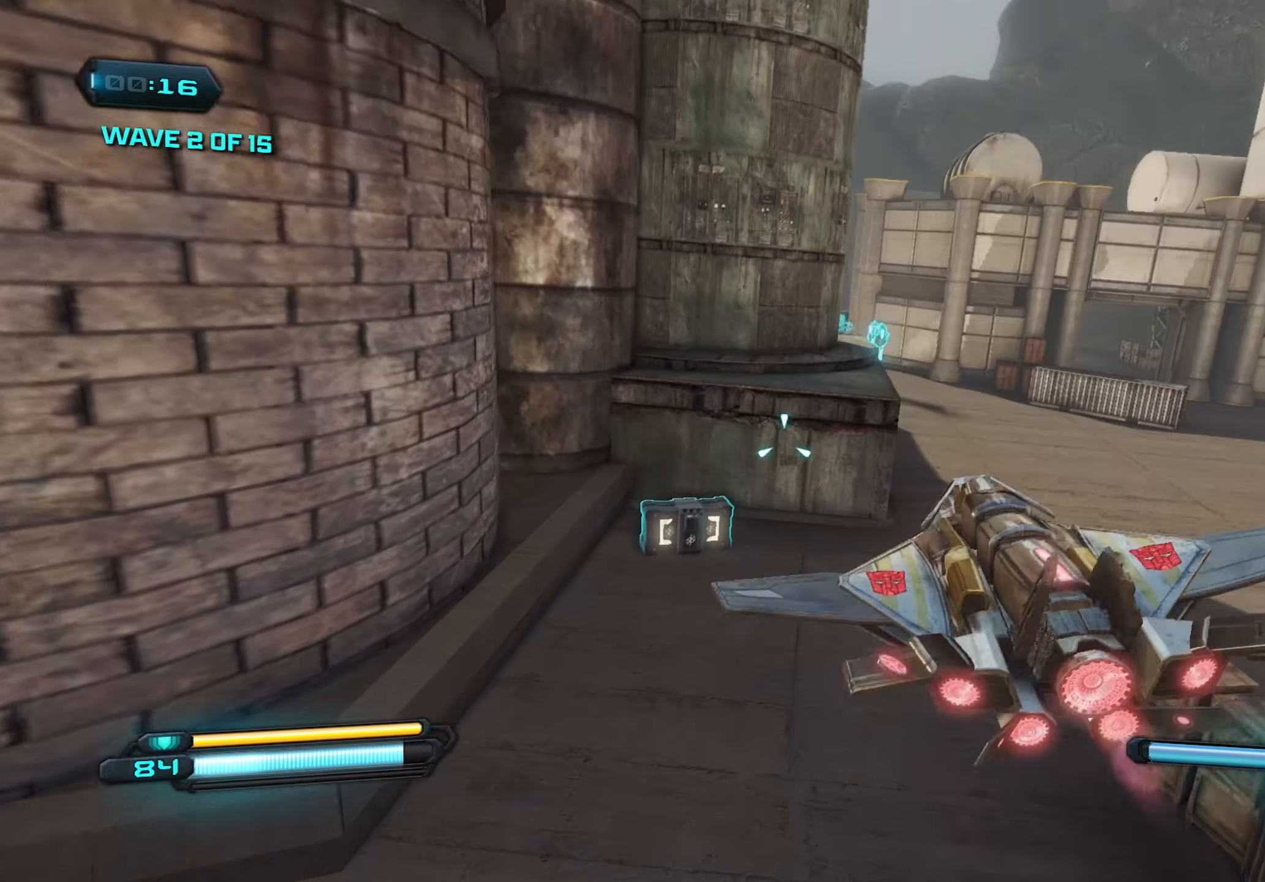
{"keys": [], "mouse": [], "mouse_move": "still", "events": []}
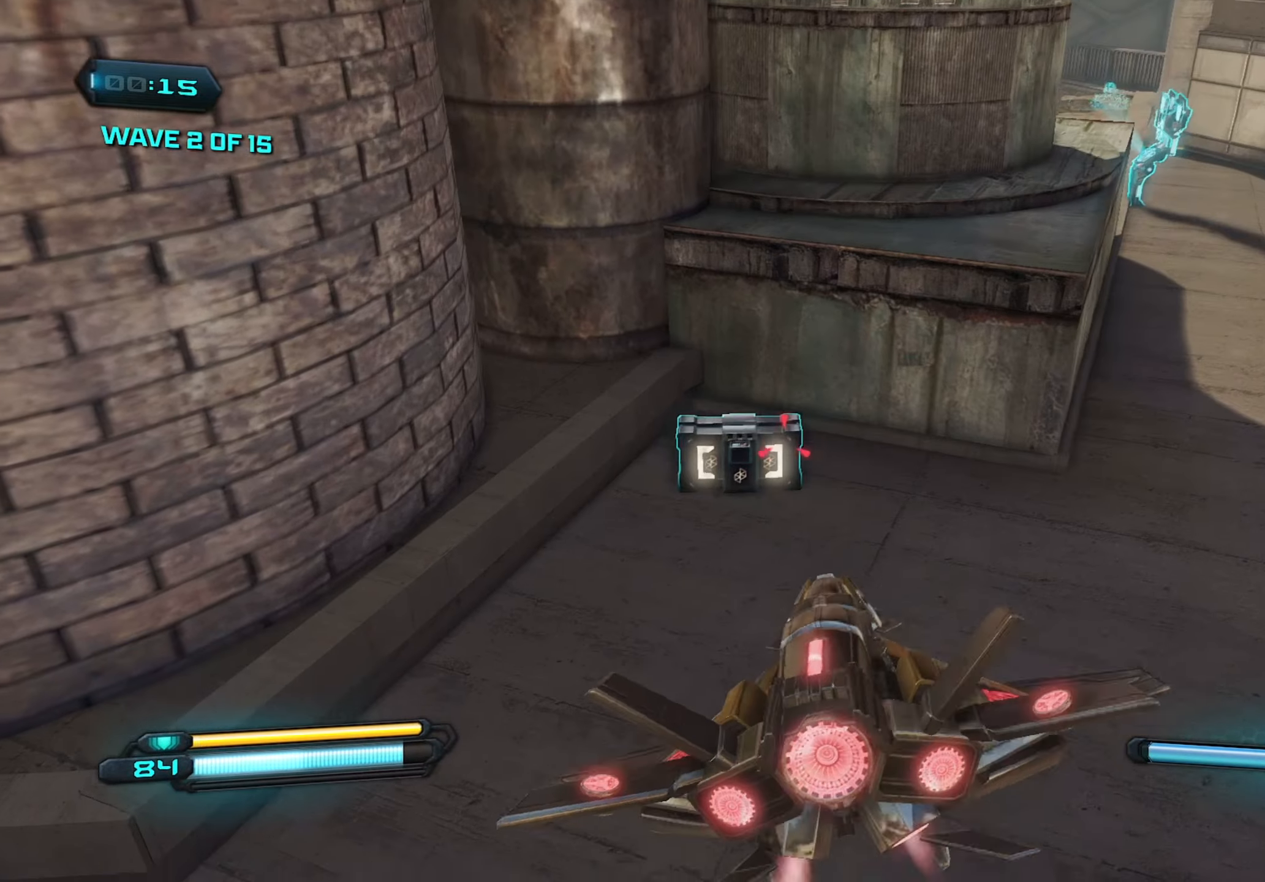
{"keys": ["d"], "mouse": [], "mouse_move": "up-right", "events": [[166, "mouse_left", "down"], [216, "d", "down"], [266, "mouse_left", "up"]]}
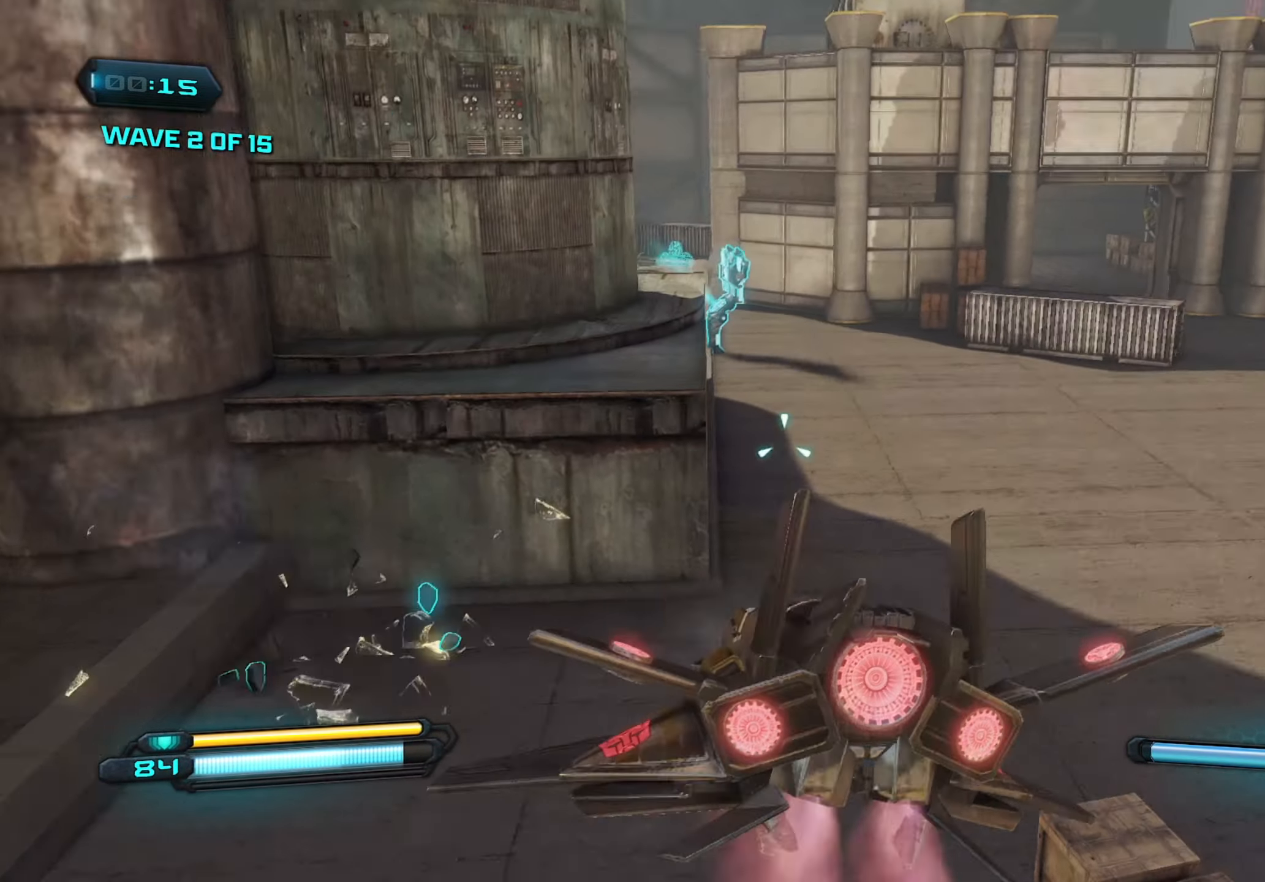
{"keys": ["w"], "mouse": ["right"], "mouse_move": "still", "events": [[50, "w", "down"], [283, "d", "up"], [316, "mouse_right", "down"]]}
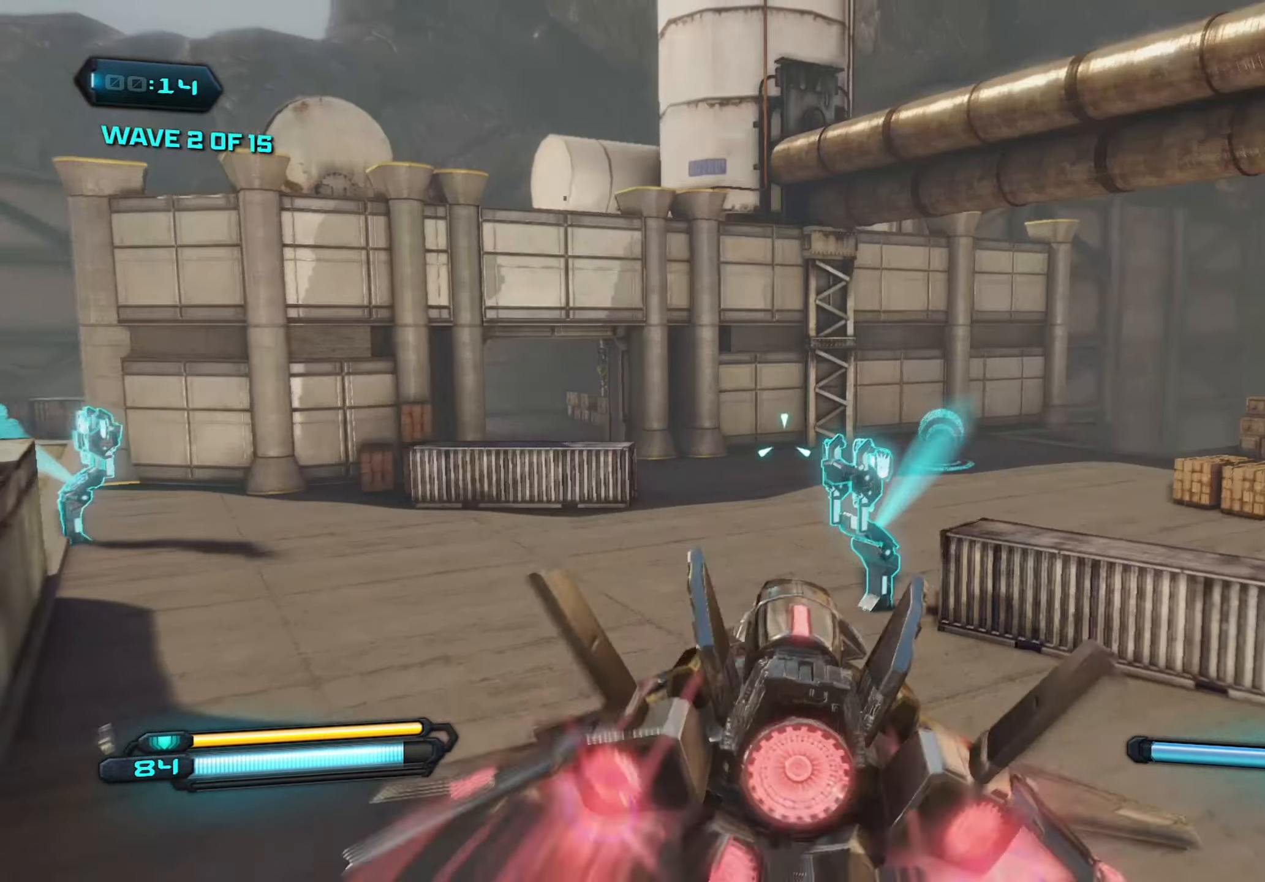
{"keys": ["w"], "mouse": ["right"], "mouse_move": "still", "events": []}
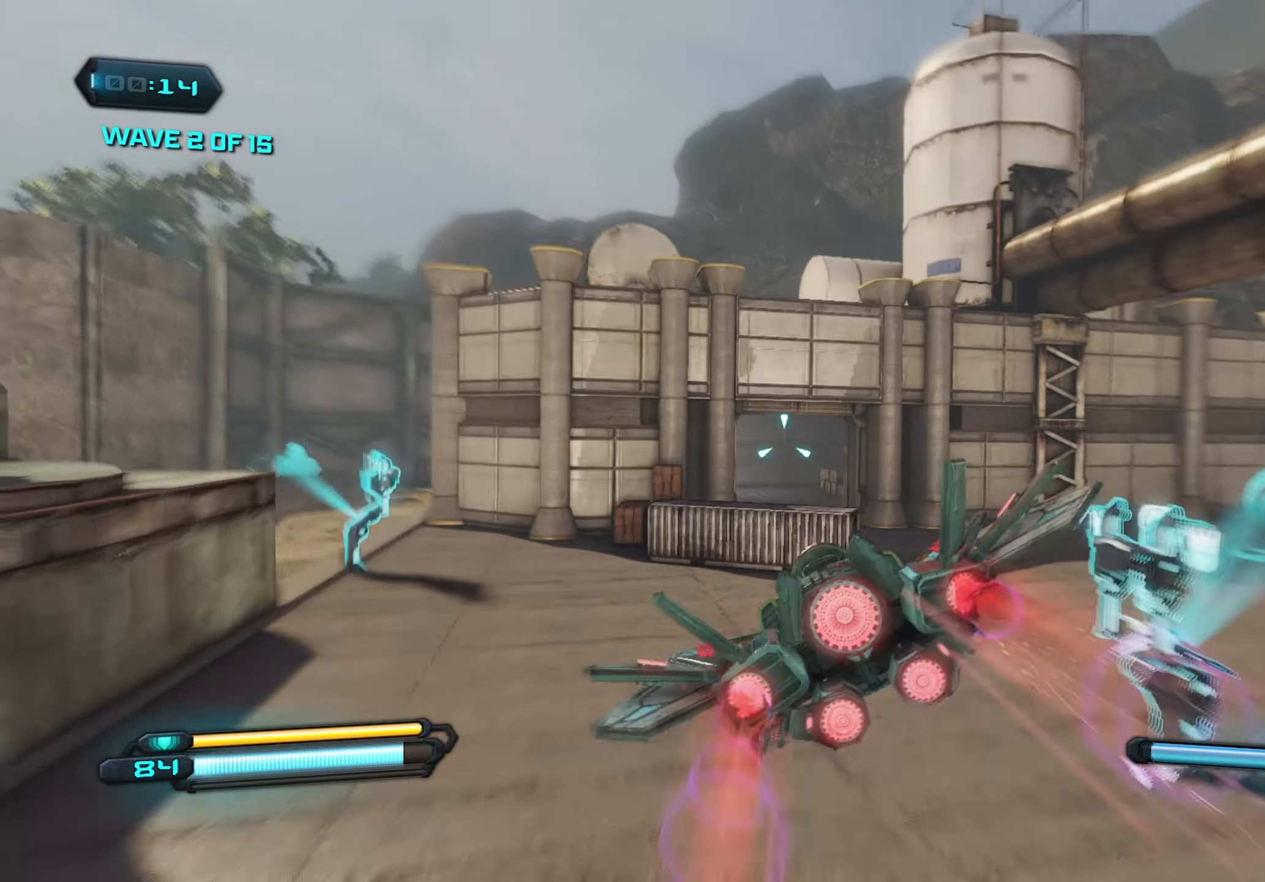
{"keys": ["w"], "mouse": ["right"], "mouse_move": "still", "events": []}
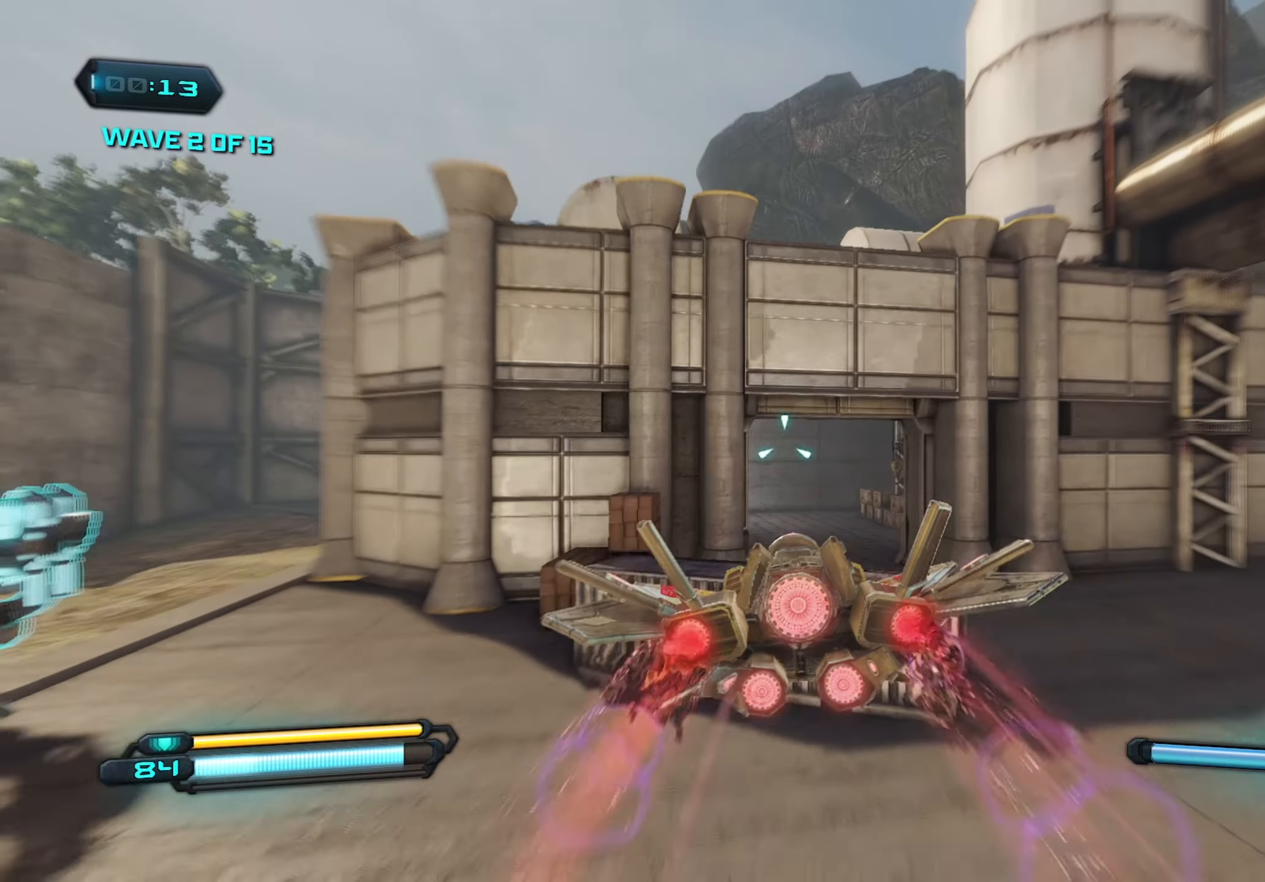
{"keys": ["d", "w"], "mouse": [], "mouse_move": "down-right", "events": [[416, "mouse_right", "up"], [466, "d", "down"]]}
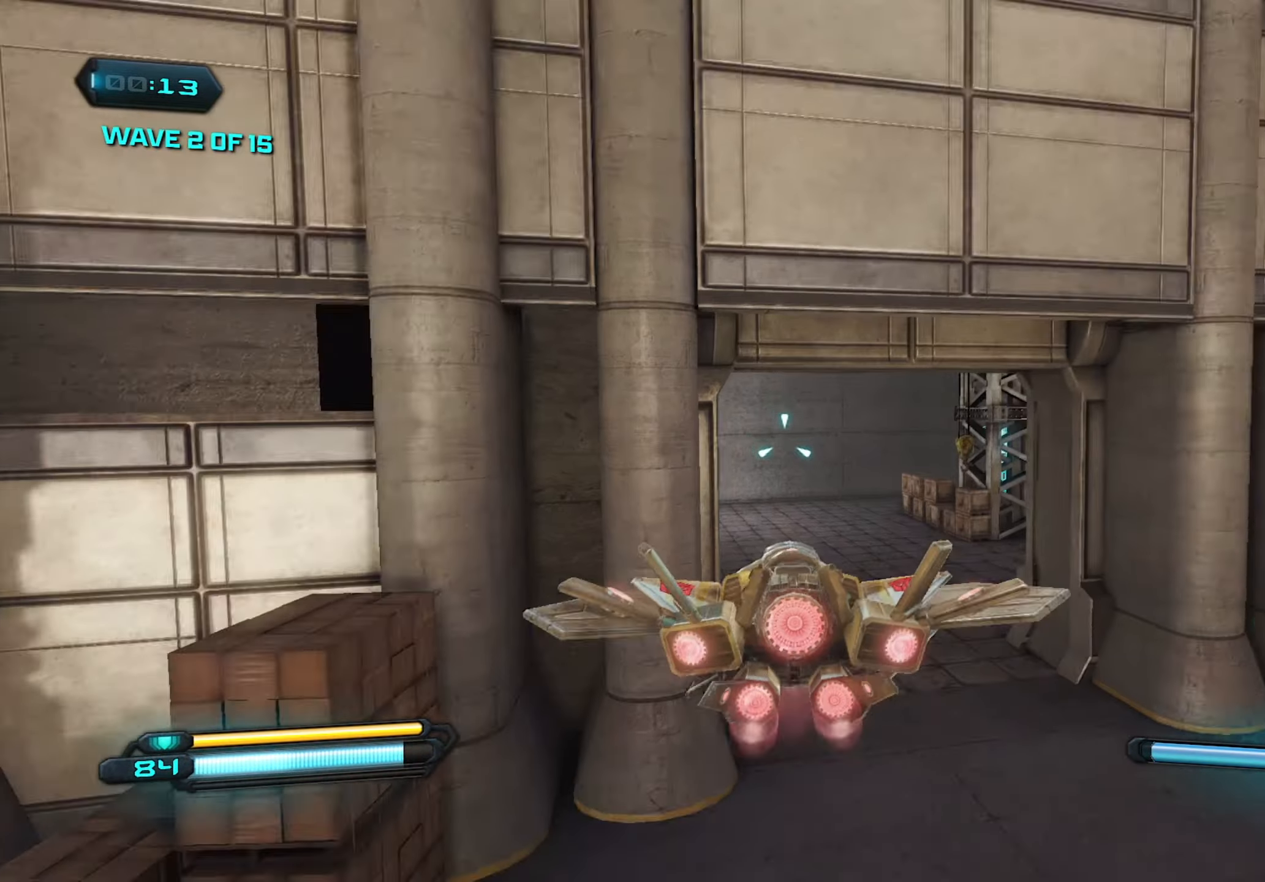
{"keys": ["d", "w"], "mouse": [], "mouse_move": "left", "events": []}
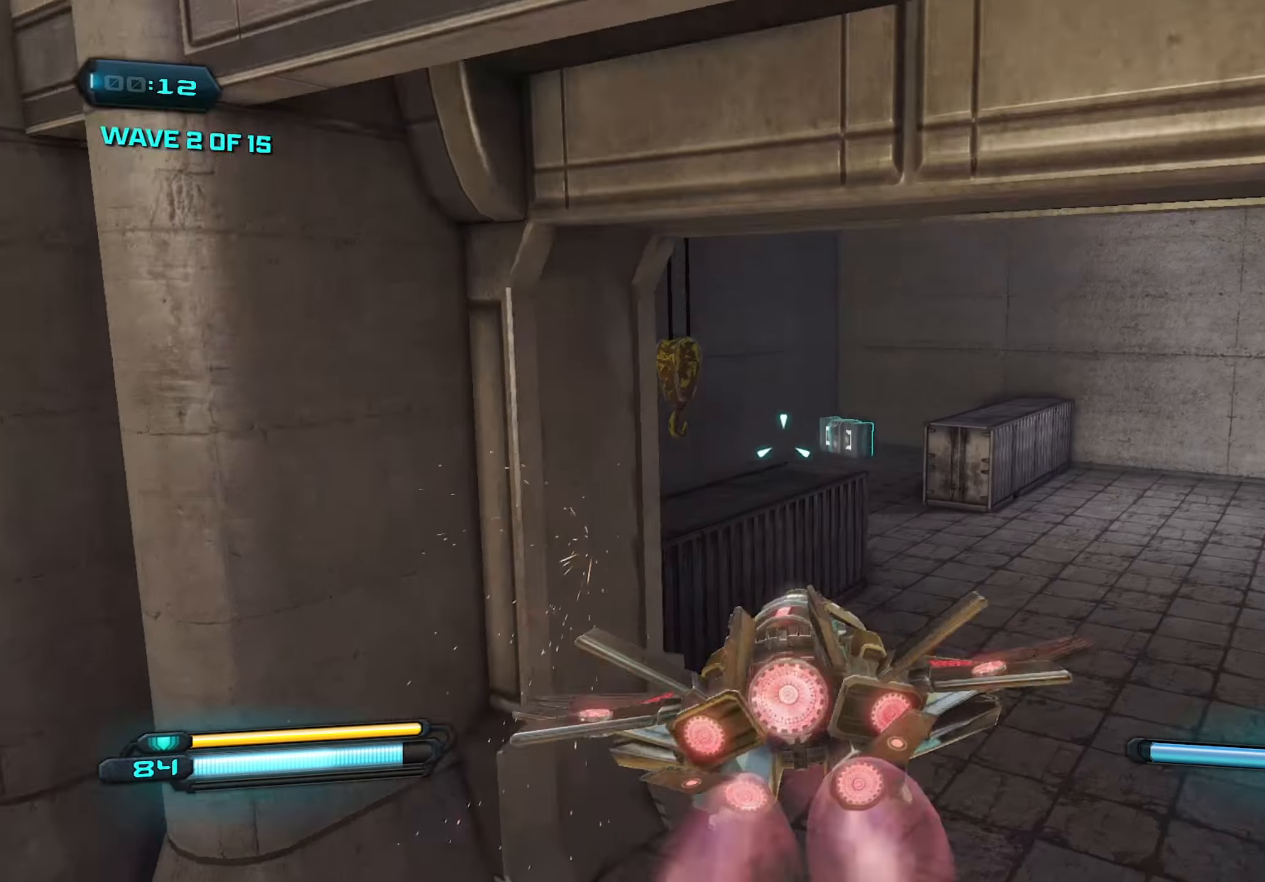
{"keys": [], "mouse": [], "mouse_move": "still", "events": [[66, "d", "up"], [266, "mouse_left", "down"], [266, "w", "up"], [300, "mouse_left", "up"], [416, "d", "down"], [500, "d", "up"]]}
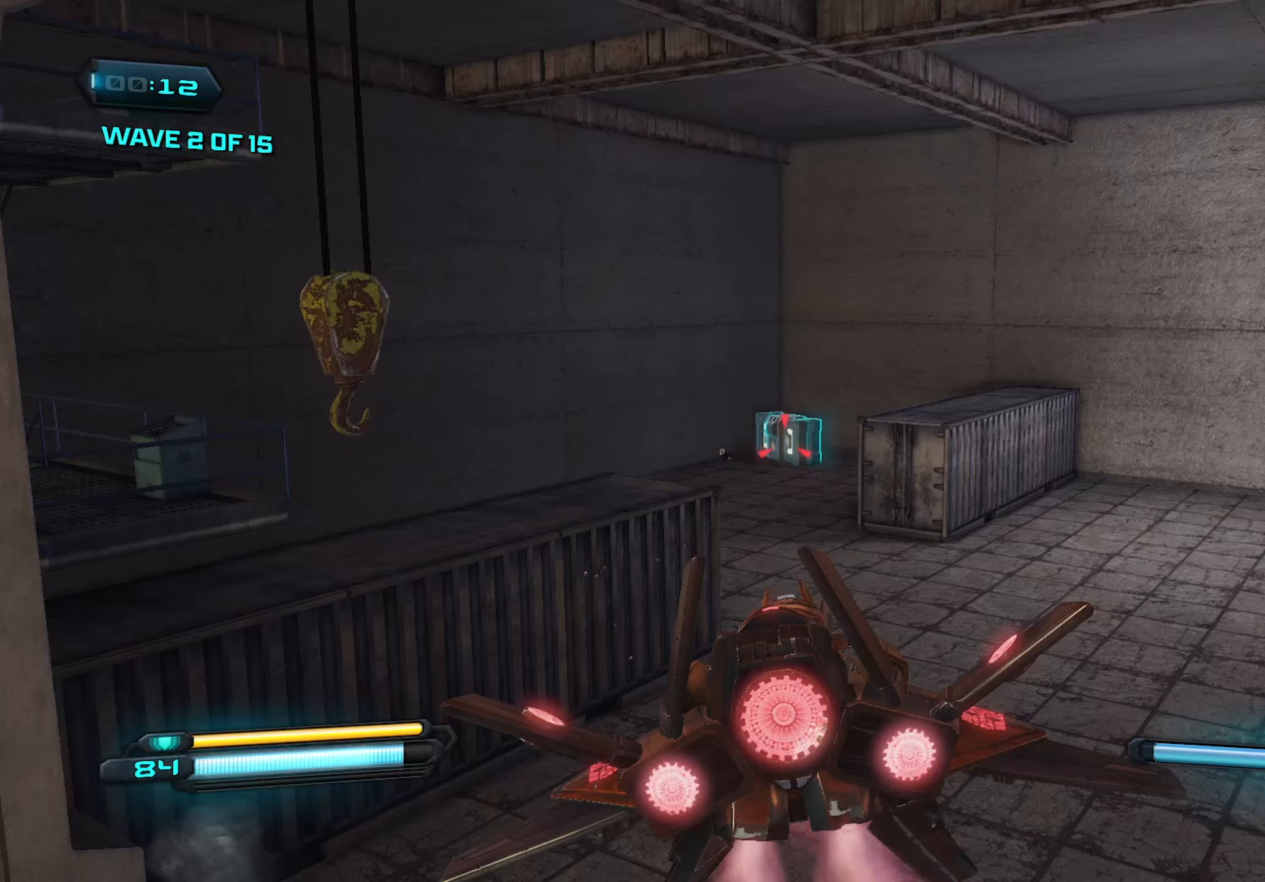
{"keys": [], "mouse": [], "mouse_move": "right", "events": [[83, "mouse_left", "down"], [183, "mouse_left", "up"]]}
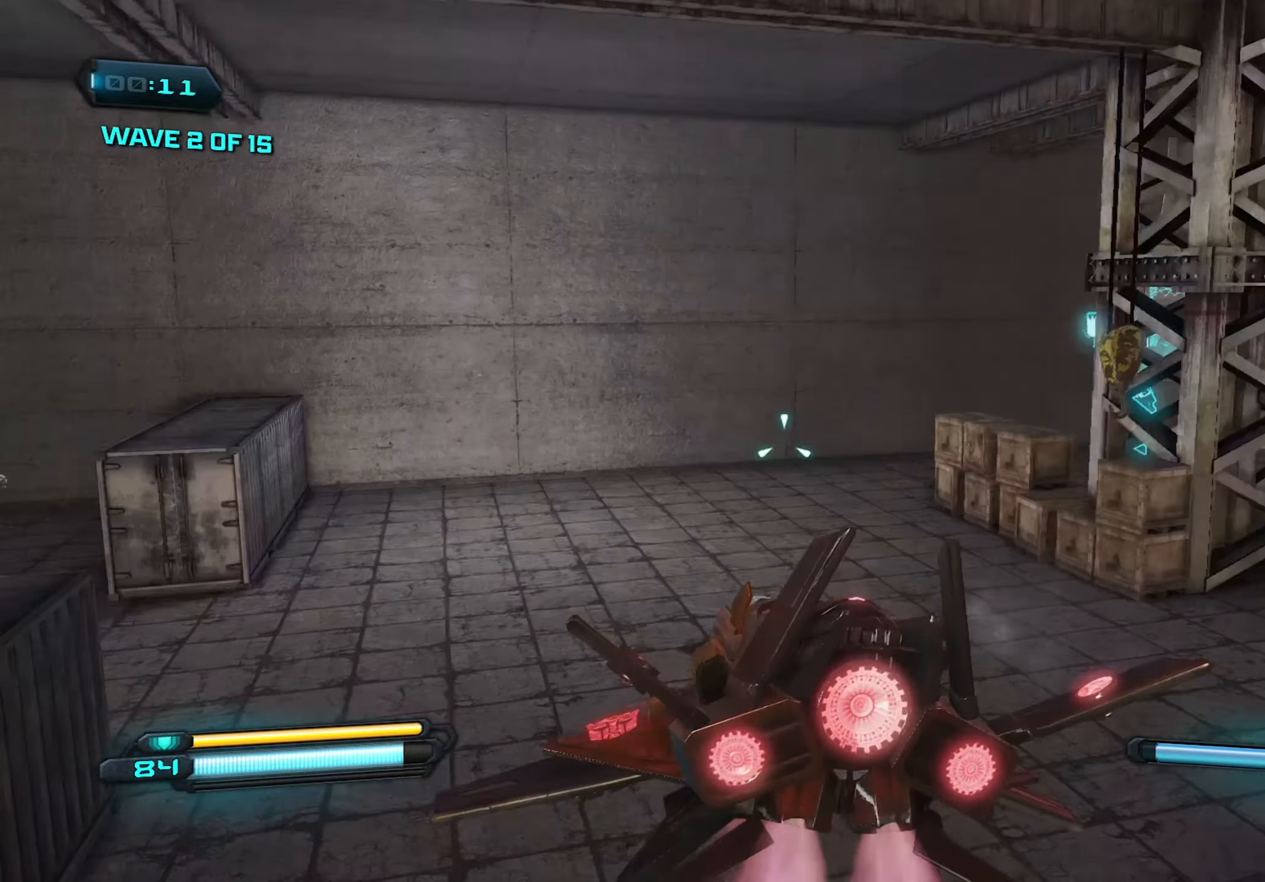
{"keys": [], "mouse": [], "mouse_move": "still", "events": [[150, "a", "down"], [200, "a", "up"]]}
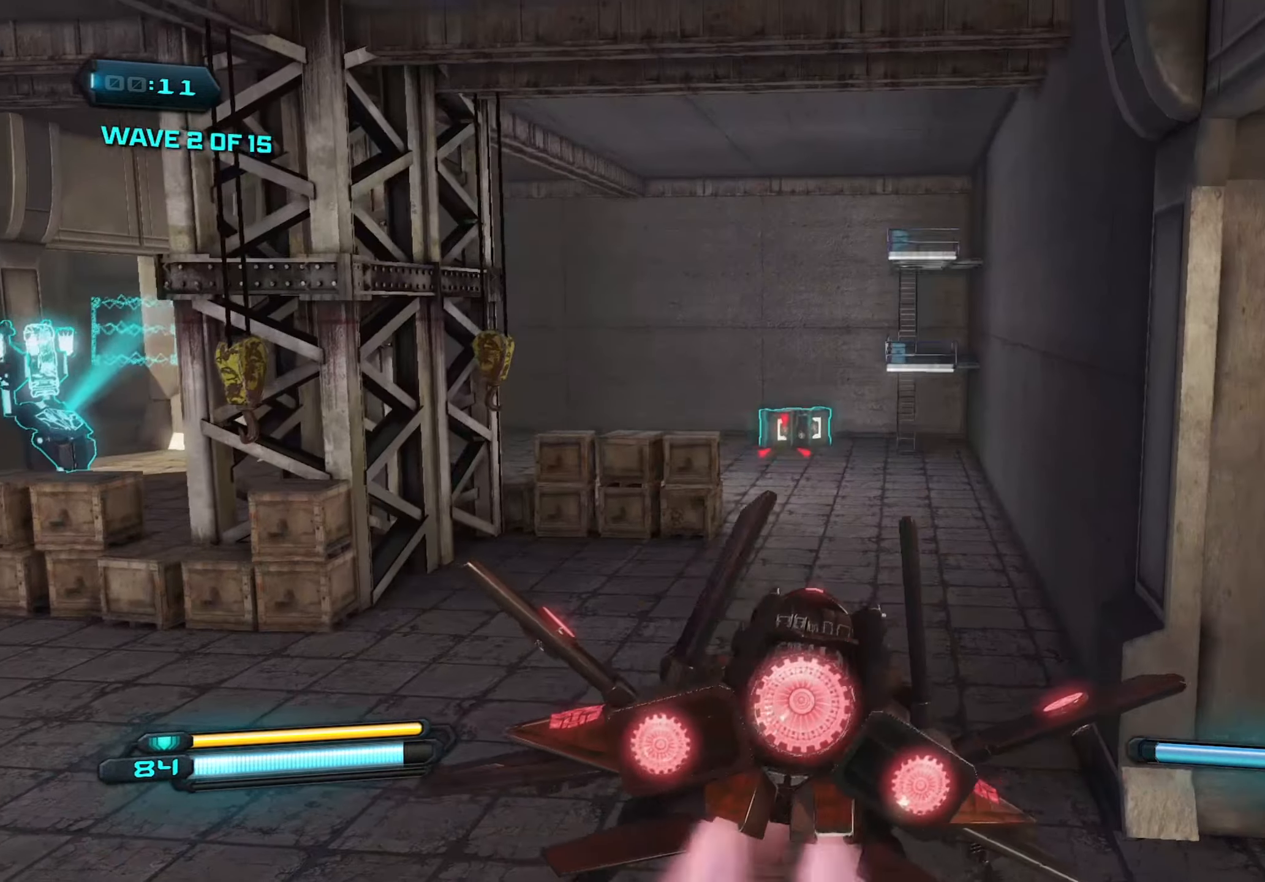
{"keys": ["d"], "mouse": [], "mouse_move": "still", "events": [[167, "mouse_left", "down"], [217, "d", "down"], [267, "mouse_left", "up"]]}
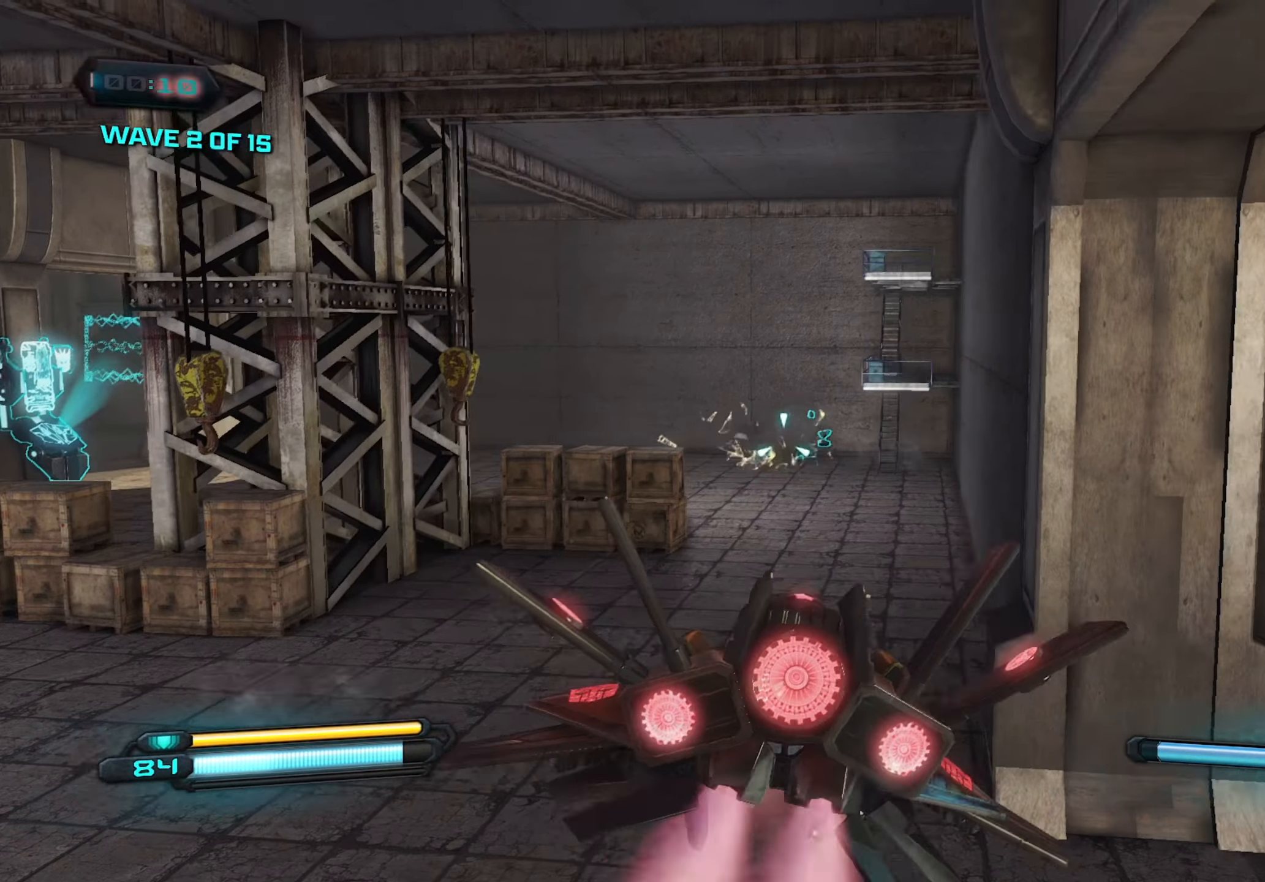
{"keys": ["r", "s"], "mouse": [], "mouse_move": "left", "events": [[233, "s", "down"], [283, "d", "up"], [467, "r", "down"]]}
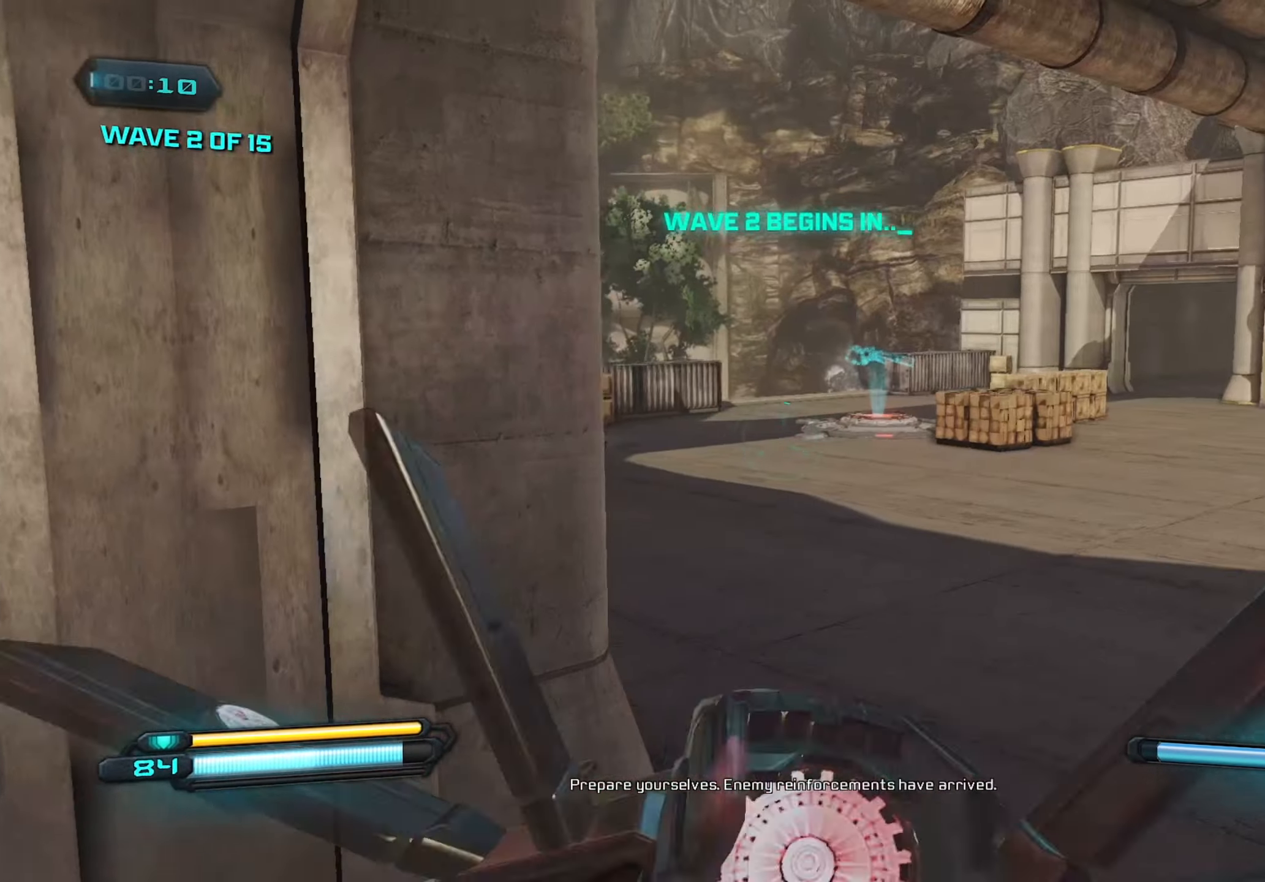
{"keys": ["w"], "mouse": [], "mouse_move": "up-left", "events": [[17, "s", "up"], [67, "r", "up"], [150, "w", "down"]]}
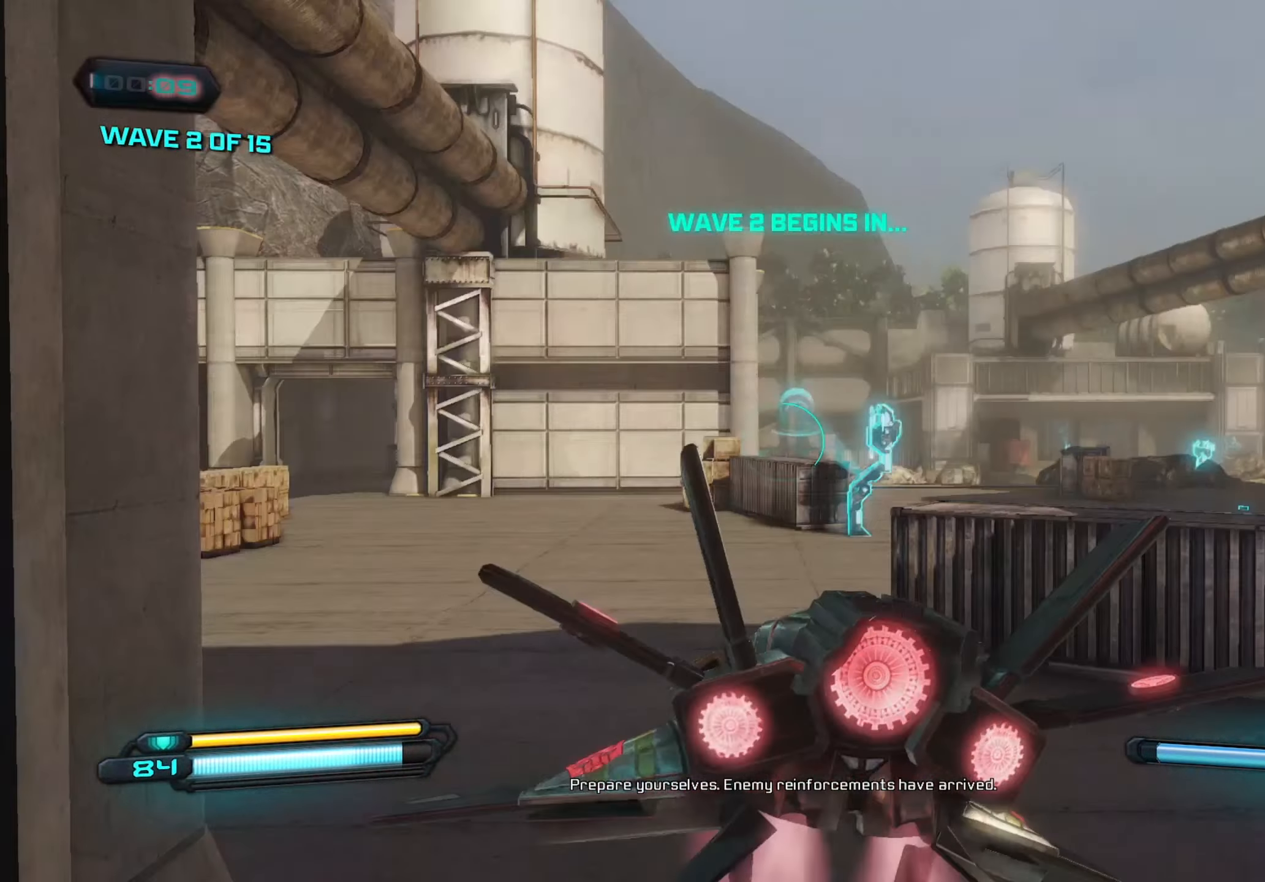
{"keys": ["w"], "mouse": ["right"], "mouse_move": "still", "events": [[450, "mouse_right", "down"]]}
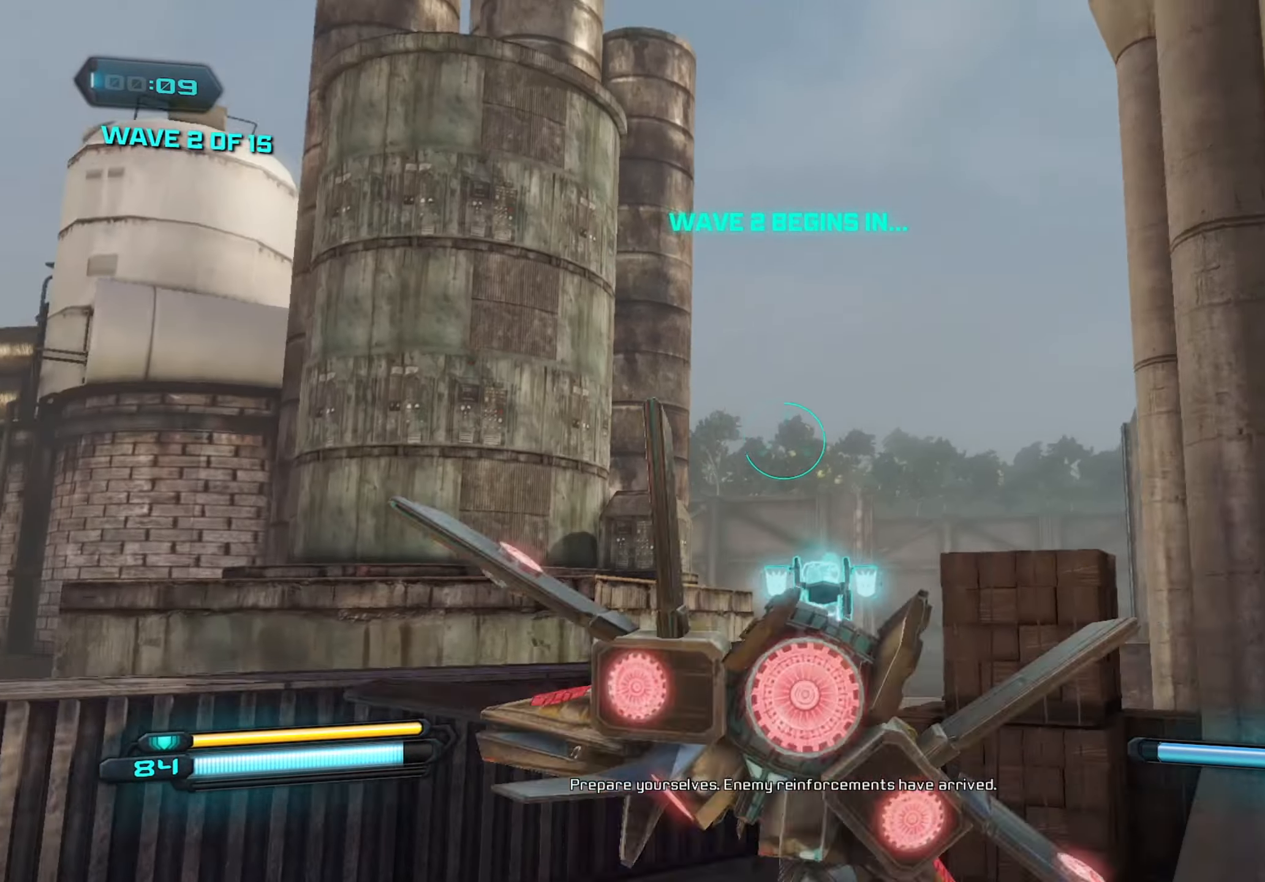
{"keys": ["w"], "mouse": ["right"], "mouse_move": "down", "events": []}
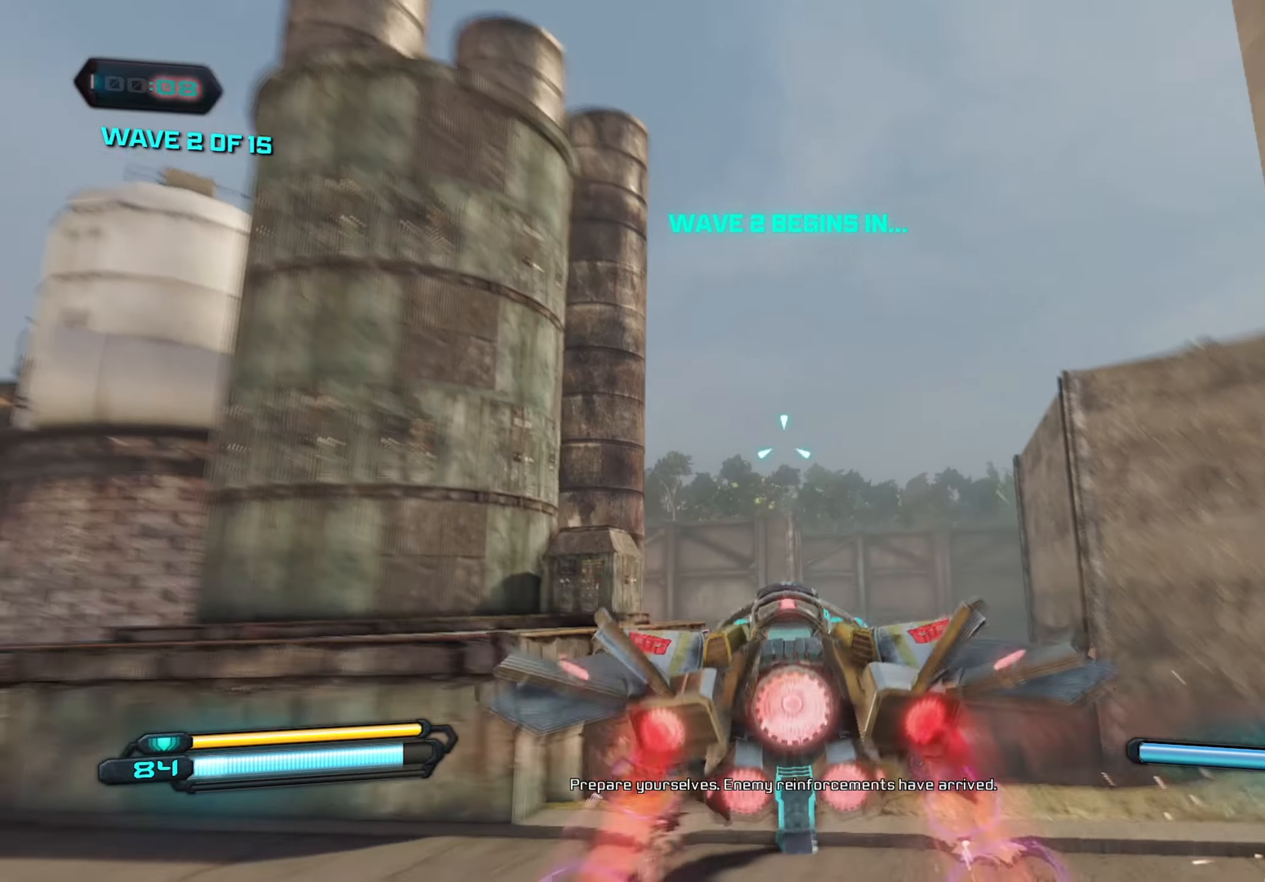
{"keys": ["w"], "mouse": ["right"], "mouse_move": "down", "events": []}
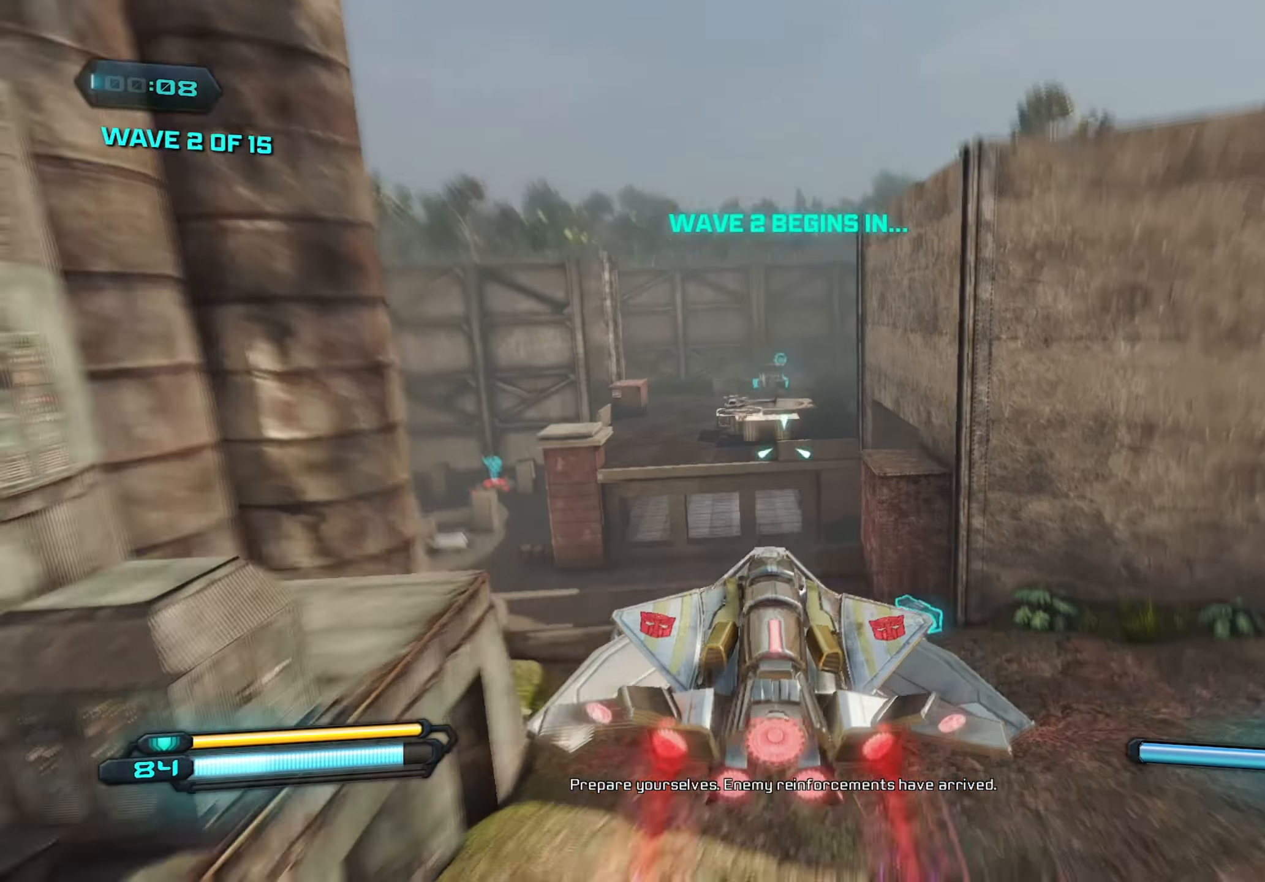
{"keys": ["w"], "mouse": ["left", "right"], "mouse_move": "still", "events": [[500, "mouse_left", "down"]]}
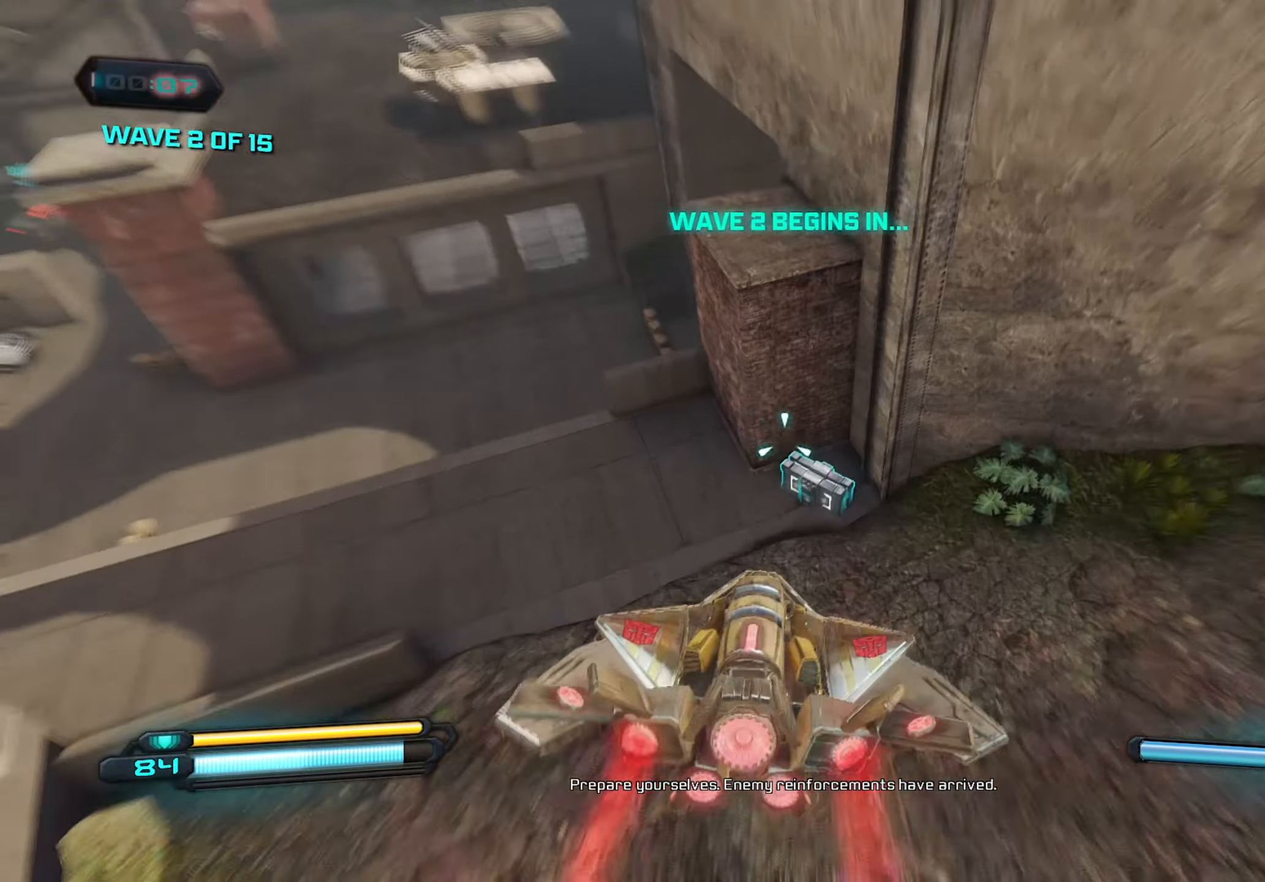
{"keys": ["s"], "mouse": ["left"], "mouse_move": "still", "events": [[100, "mouse_left", "up"], [100, "w", "up"], [234, "a", "down"], [317, "mouse_right", "up"], [317, "s", "down"], [367, "a", "up"], [417, "mouse_left", "down"]]}
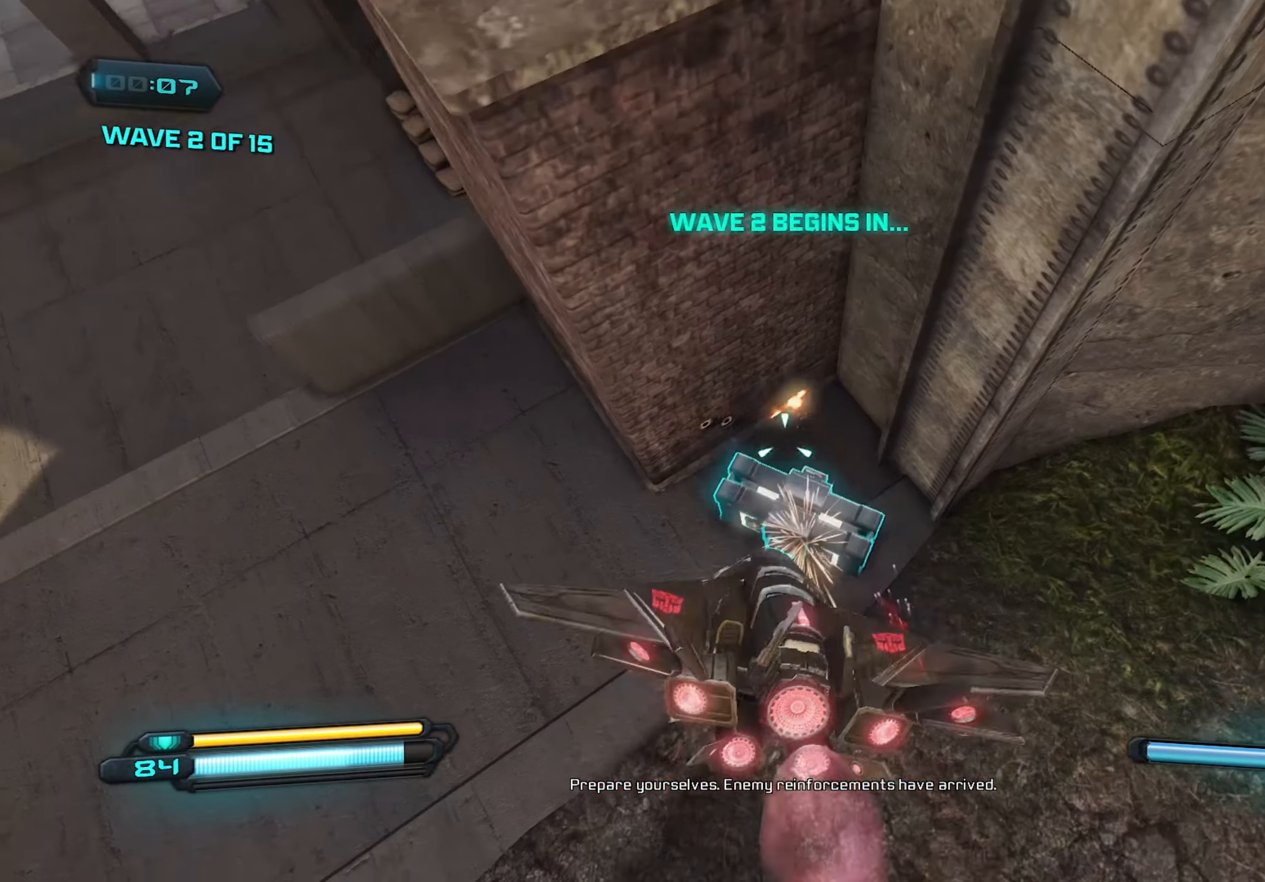
{"keys": ["a"], "mouse": [], "mouse_move": "up", "events": [[17, "mouse_left", "up"], [250, "a", "down"], [284, "mouse_left", "down"], [384, "mouse_left", "up"], [434, "s", "up"]]}
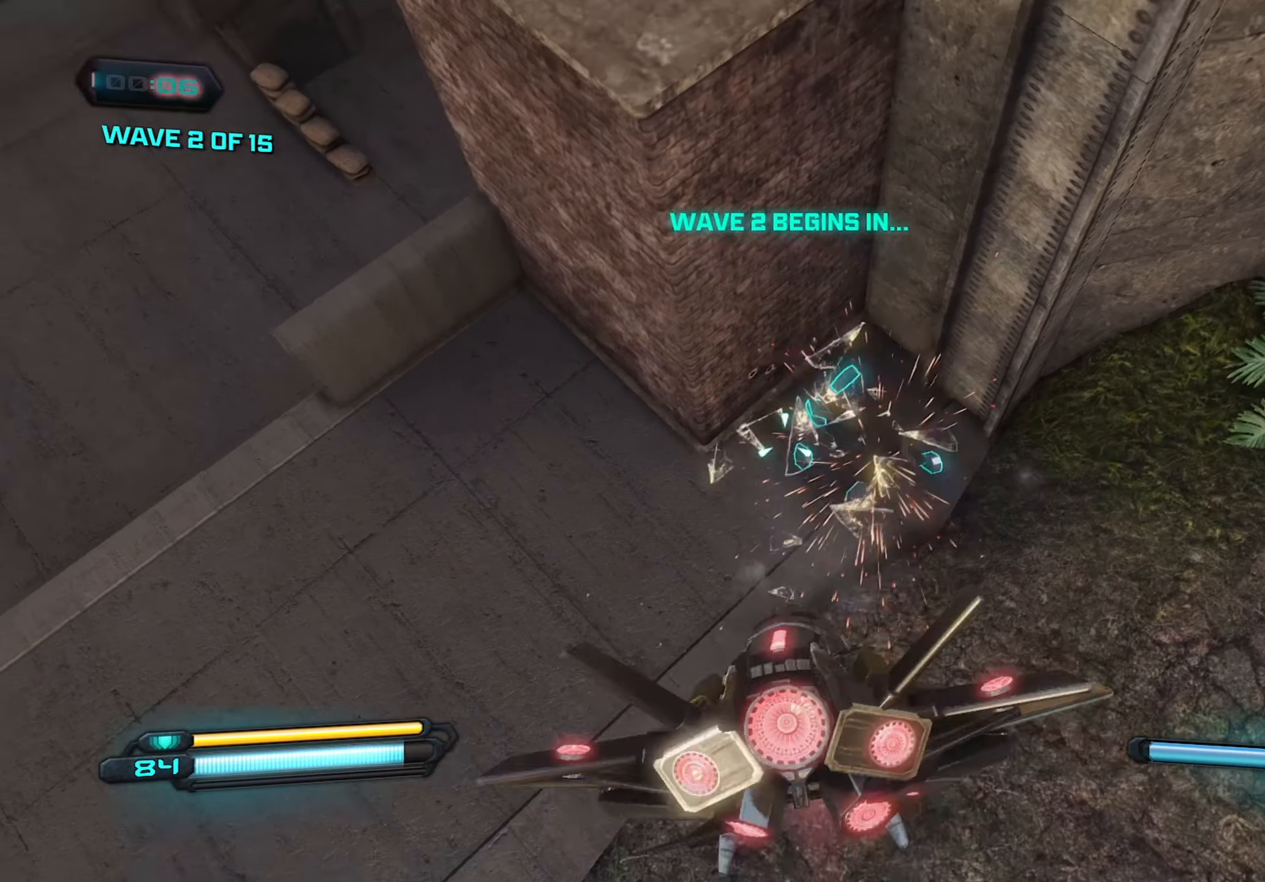
{"keys": ["a", "w"], "mouse": [], "mouse_move": "up", "events": [[167, "w", "down"], [350, "r", "down"], [400, "r", "up"]]}
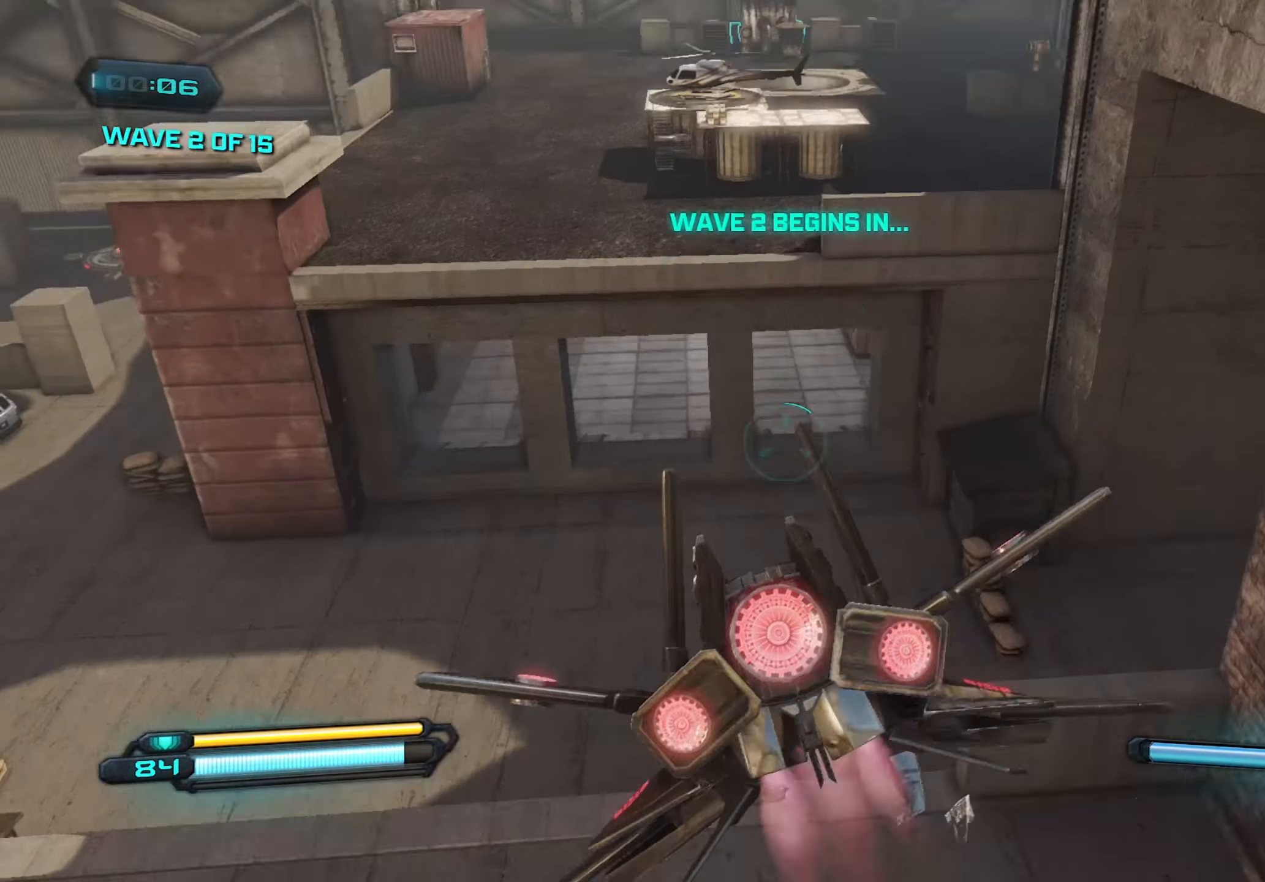
{"keys": ["a", "w"], "mouse": ["right"], "mouse_move": "down-right", "events": [[367, "mouse_right", "down"]]}
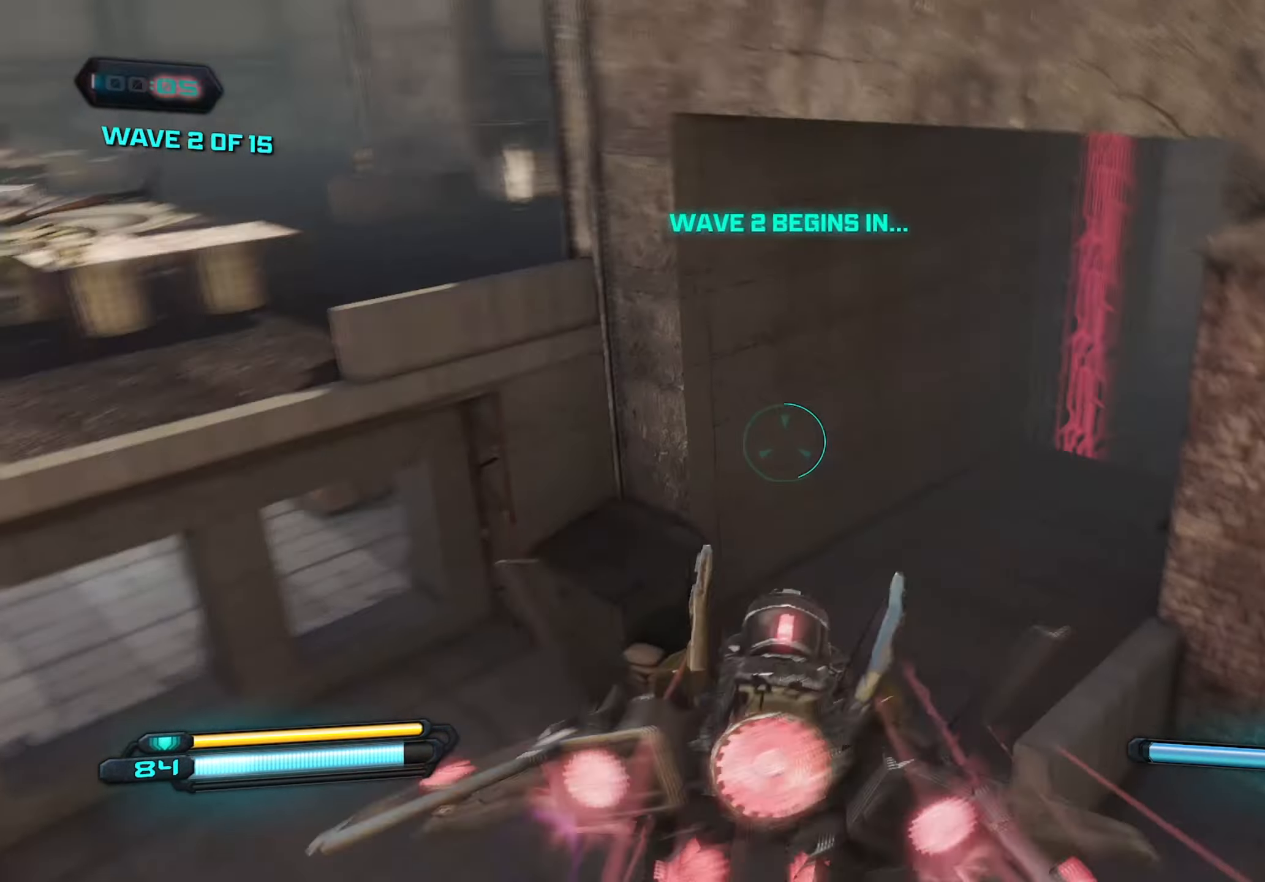
{"keys": ["w"], "mouse": [], "mouse_move": "still", "events": [[200, "a", "up"], [484, "mouse_right", "up"]]}
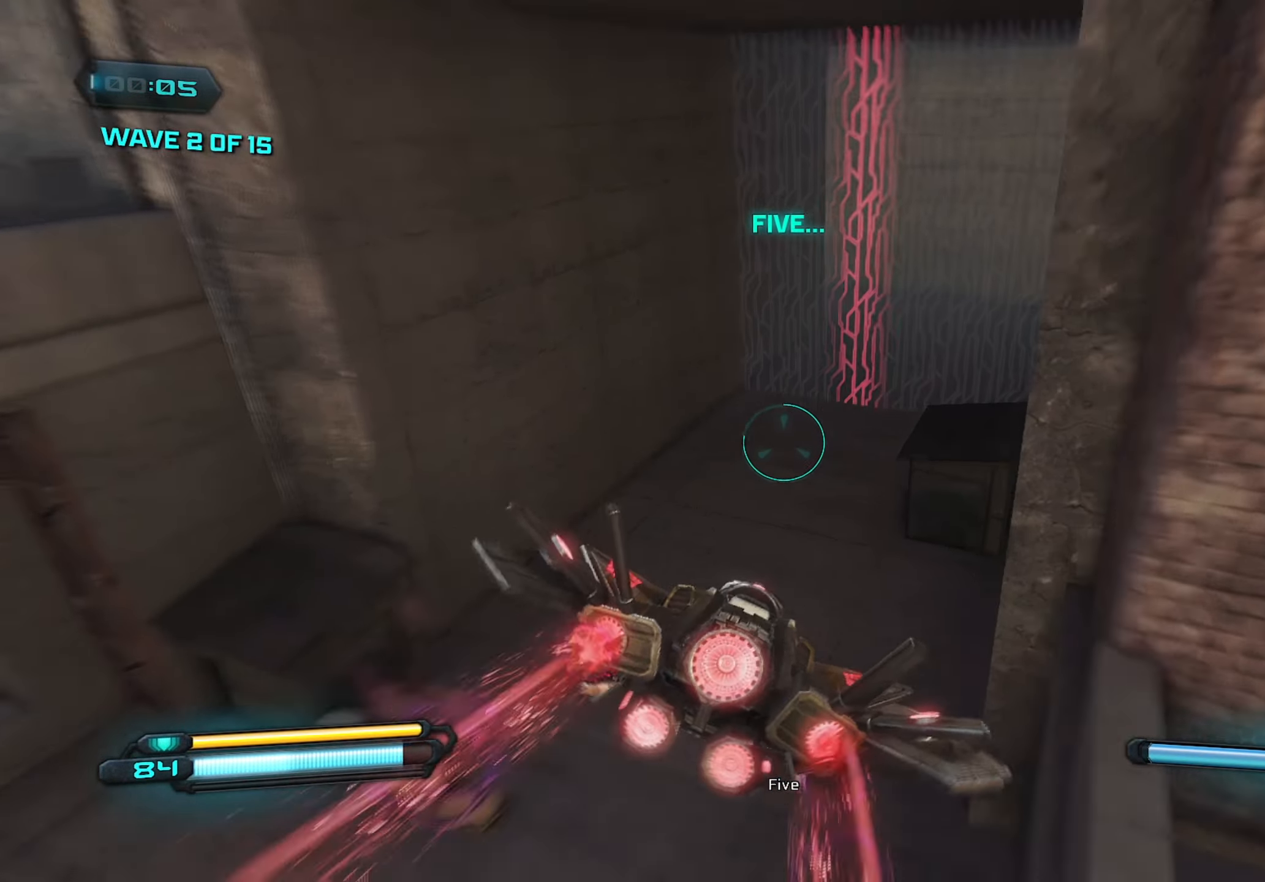
{"keys": ["f"], "mouse": [], "mouse_move": "still", "events": [[117, "w", "up"], [350, "f", "down"]]}
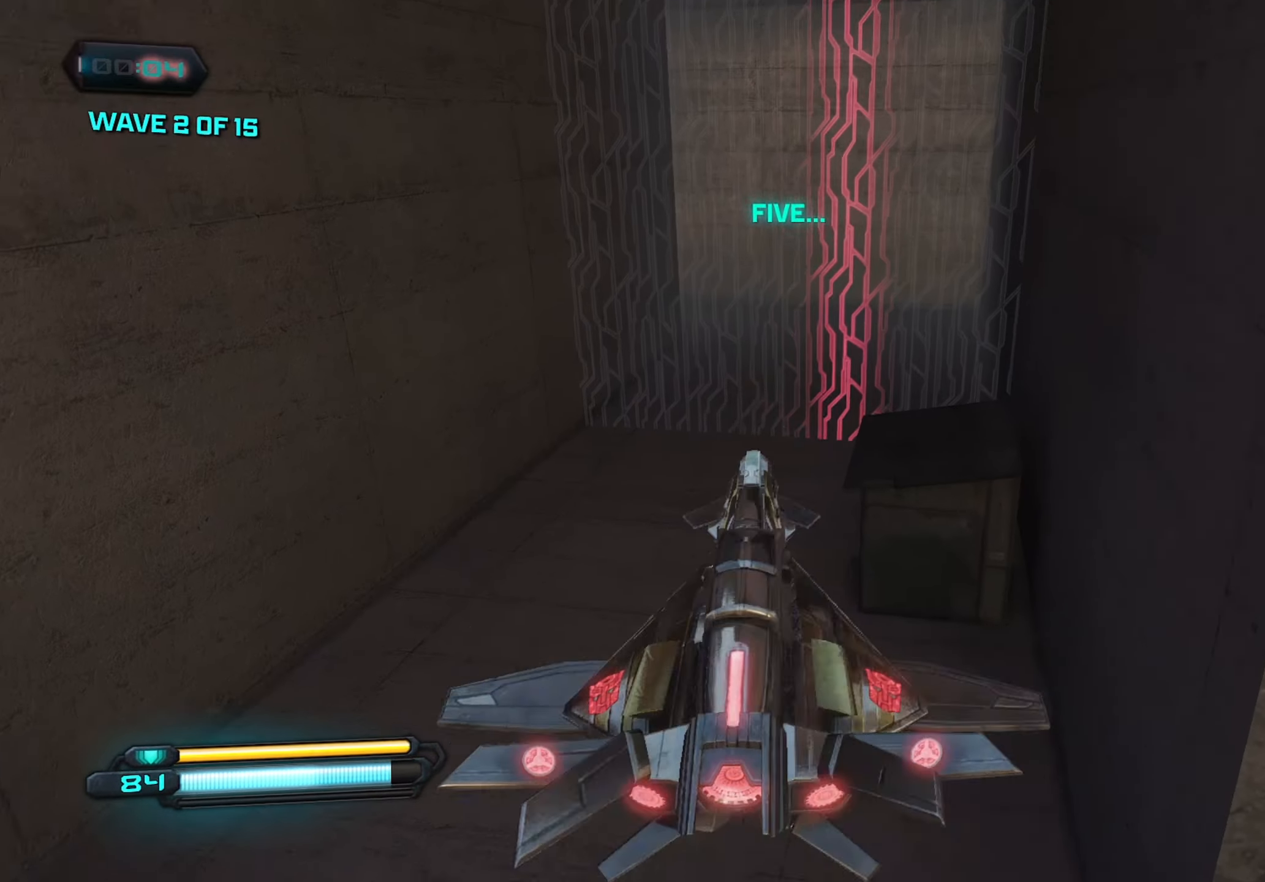
{"keys": ["a", "w"], "mouse": [], "mouse_move": "still", "events": [[50, "a", "down"], [50, "f", "up"], [184, "f", "down"], [284, "f", "up"], [384, "w", "down"]]}
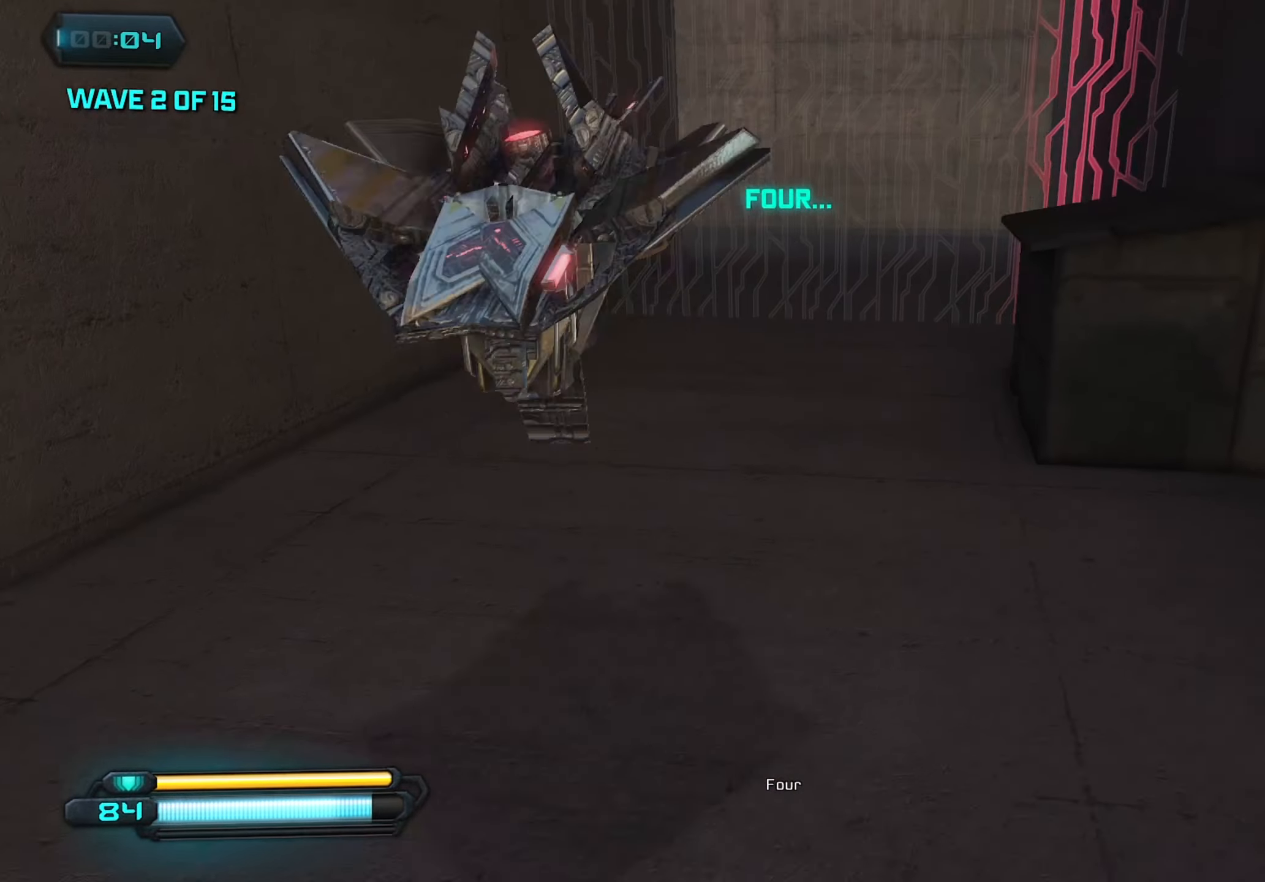
{"keys": [], "mouse": [], "mouse_move": "still", "events": [[67, "a", "up"], [150, "d", "down"], [200, "w", "up"], [250, "d", "up"], [350, "a", "down"], [383, "a", "up"]]}
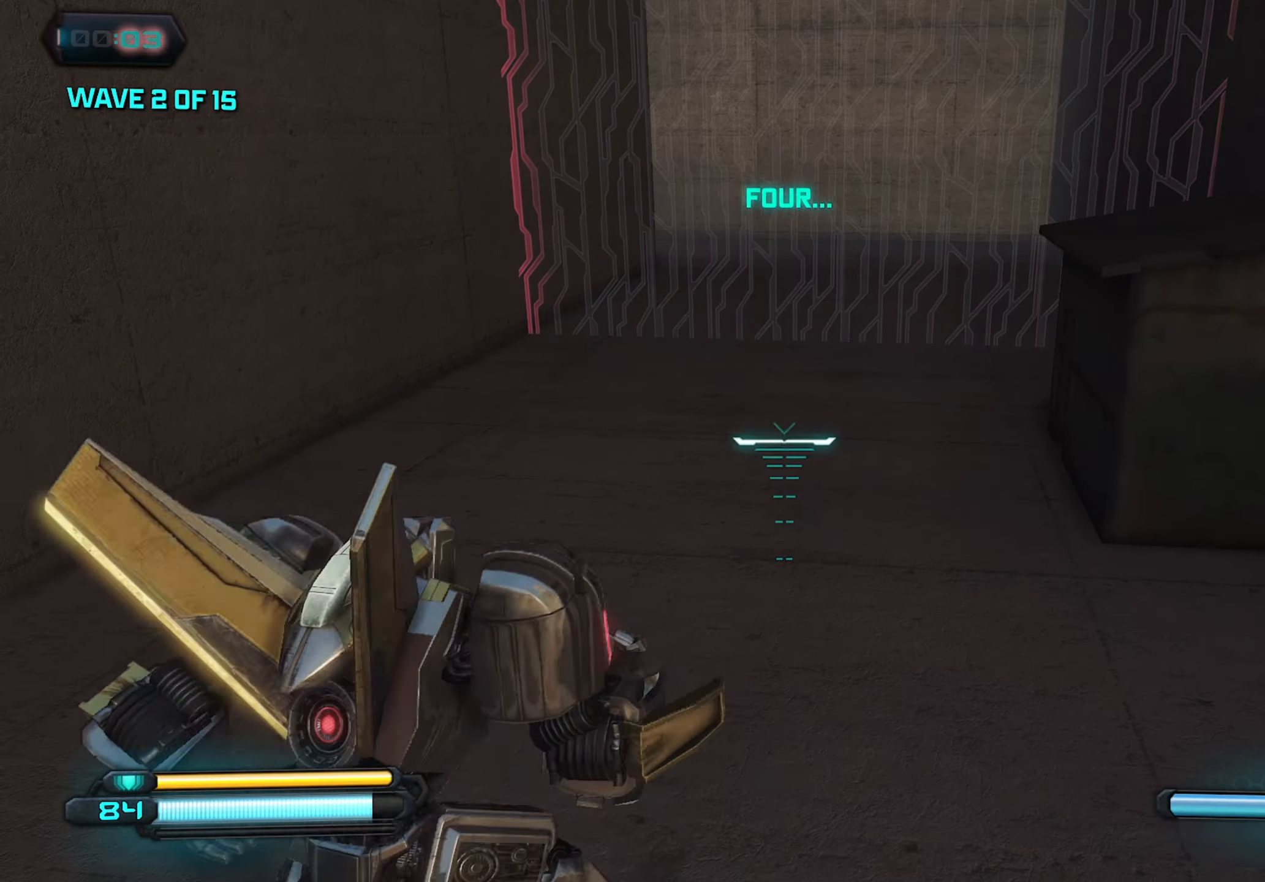
{"keys": [], "mouse": [], "mouse_move": "still", "events": []}
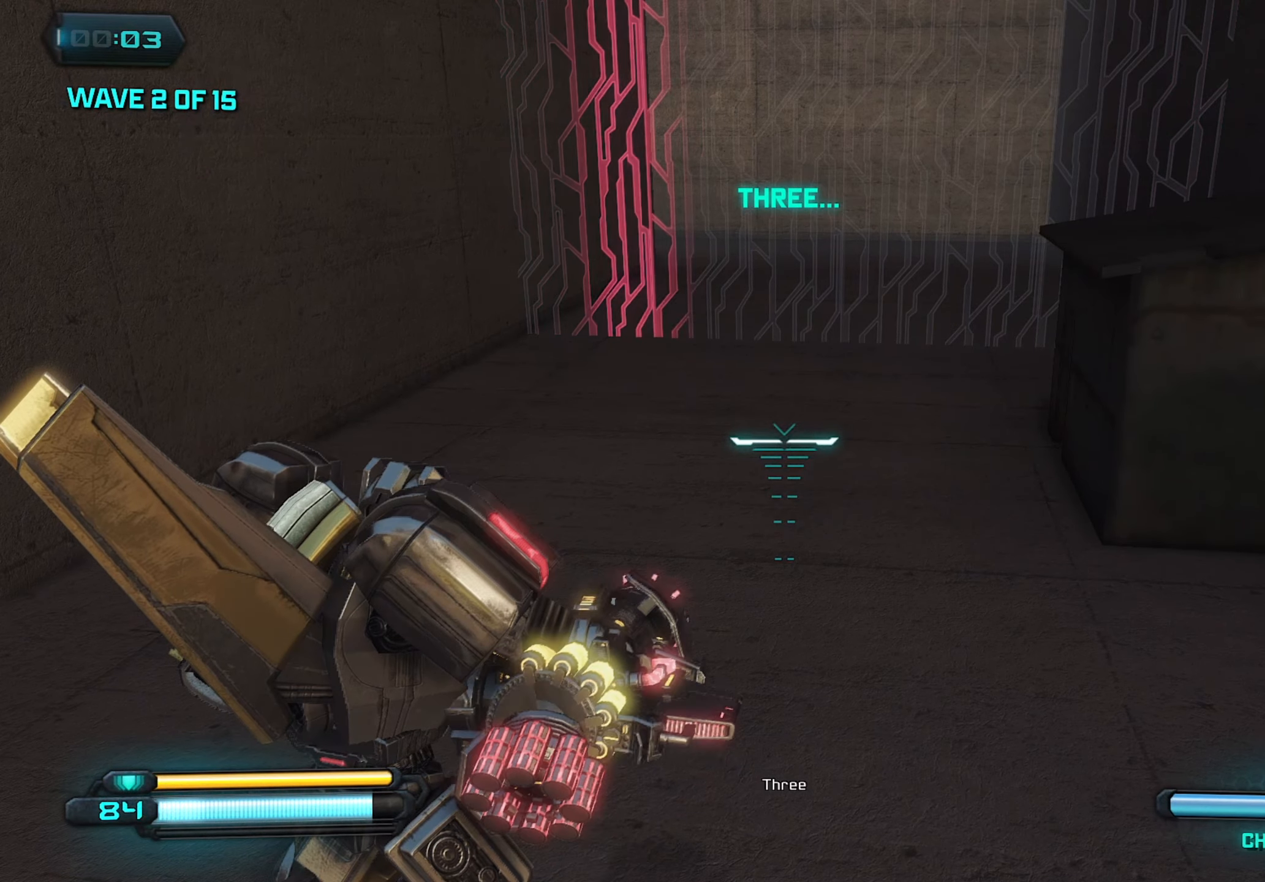
{"keys": [], "mouse": [], "mouse_move": "still", "events": []}